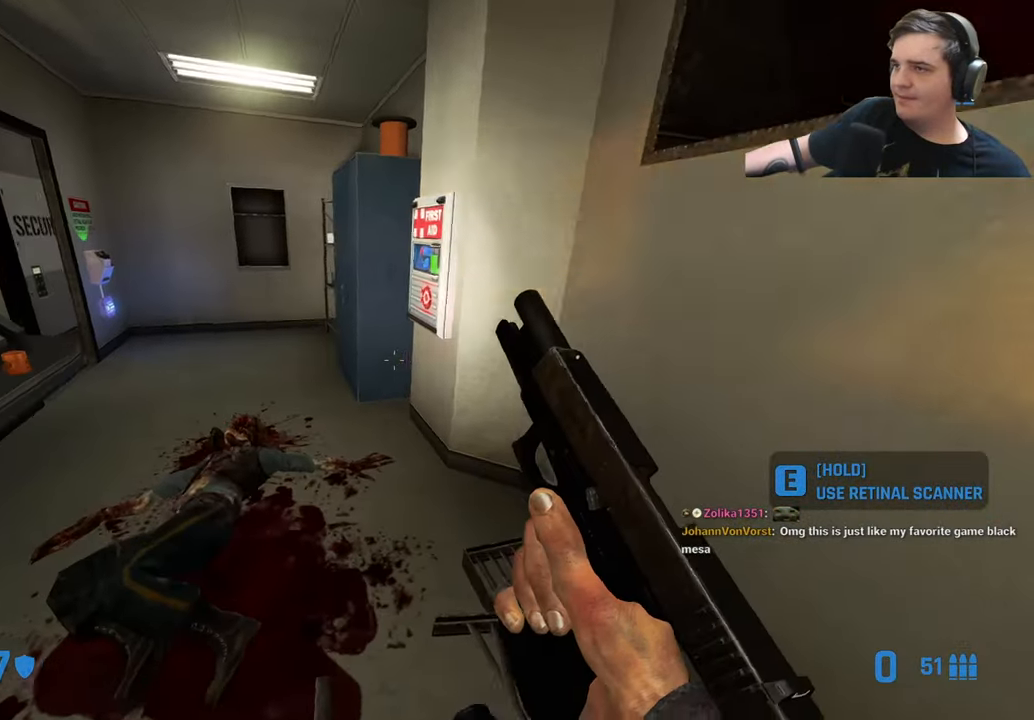
Gameplay with keyboard and mouse; each line is a JSON object with the keys held at the frame after it. "events" lists presses ("down") and releases ("up") of "1", "2", "3", "4", "5", "a", "alt", "c", "caps_lock", "ctrl", "d", "e", "f", "g", "q", "r", "s", "shift", "t", "tab", "v", "w", "x" and "z" between this image and that frame as [ms after this image, input, new state], when the widget could be followed in between. No other keys are recorded. Mouse buttons are not recorded. Not read: mouse_move.
{"keys": ["e"], "events": [[50, "a", "up"], [150, "d", "down"], [233, "d", "up"], [366, "w", "up"], [416, "e", "down"]]}
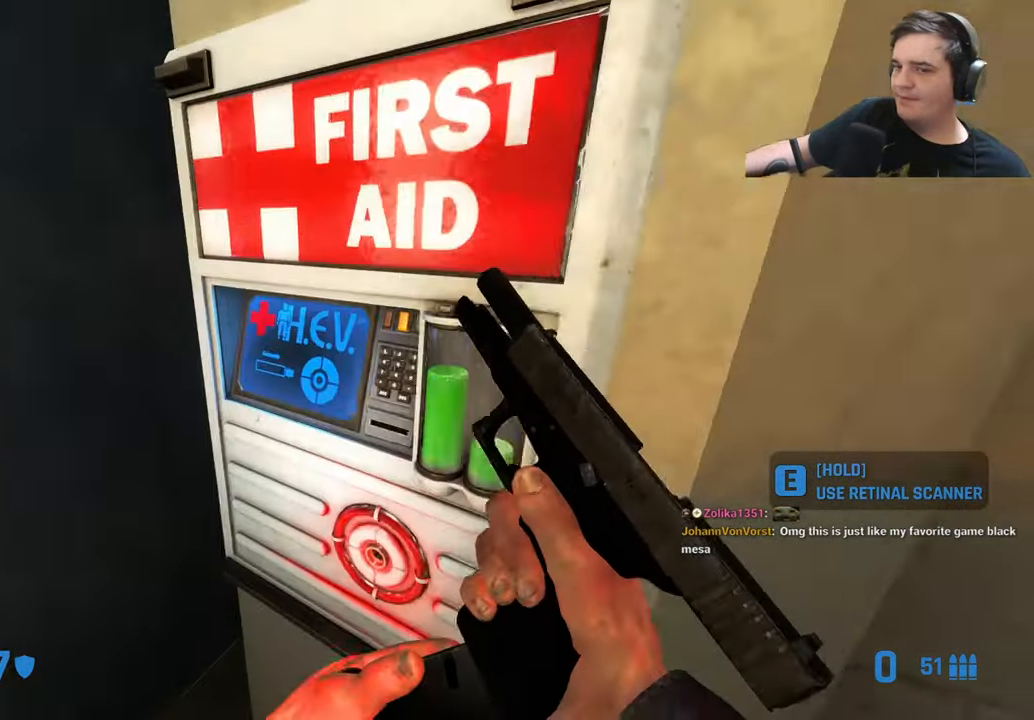
{"keys": ["d", "w"], "events": [[100, "e", "up"], [150, "a", "down"], [200, "w", "down"], [300, "a", "up"], [433, "d", "down"]]}
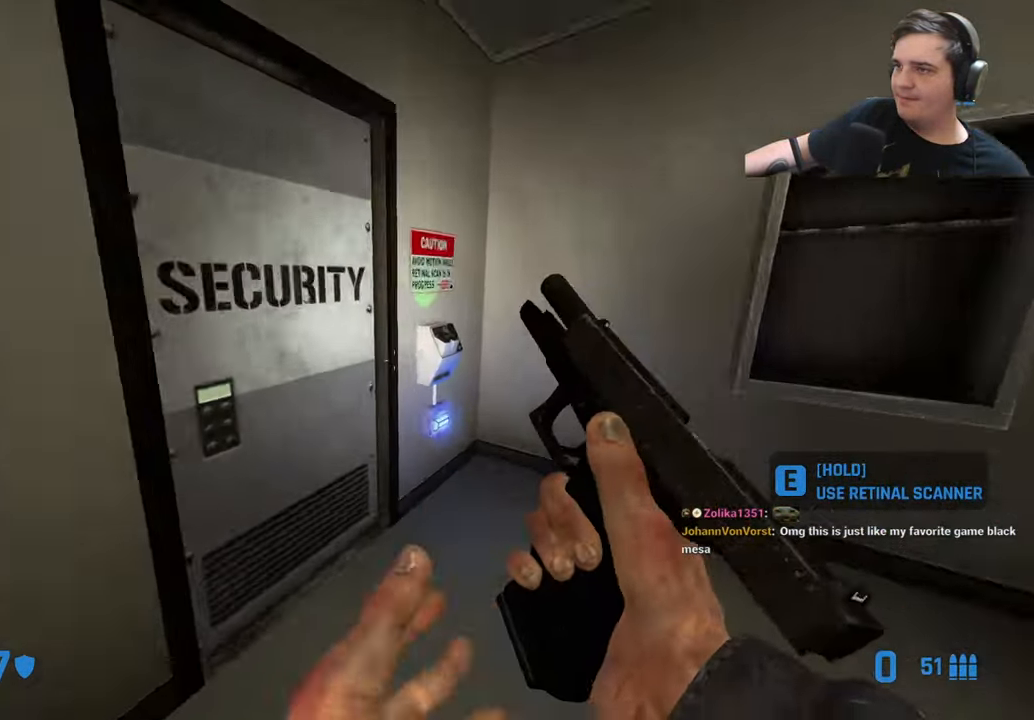
{"keys": [], "events": [[33, "w", "up"], [83, "d", "up"], [116, "a", "down"], [216, "a", "up"]]}
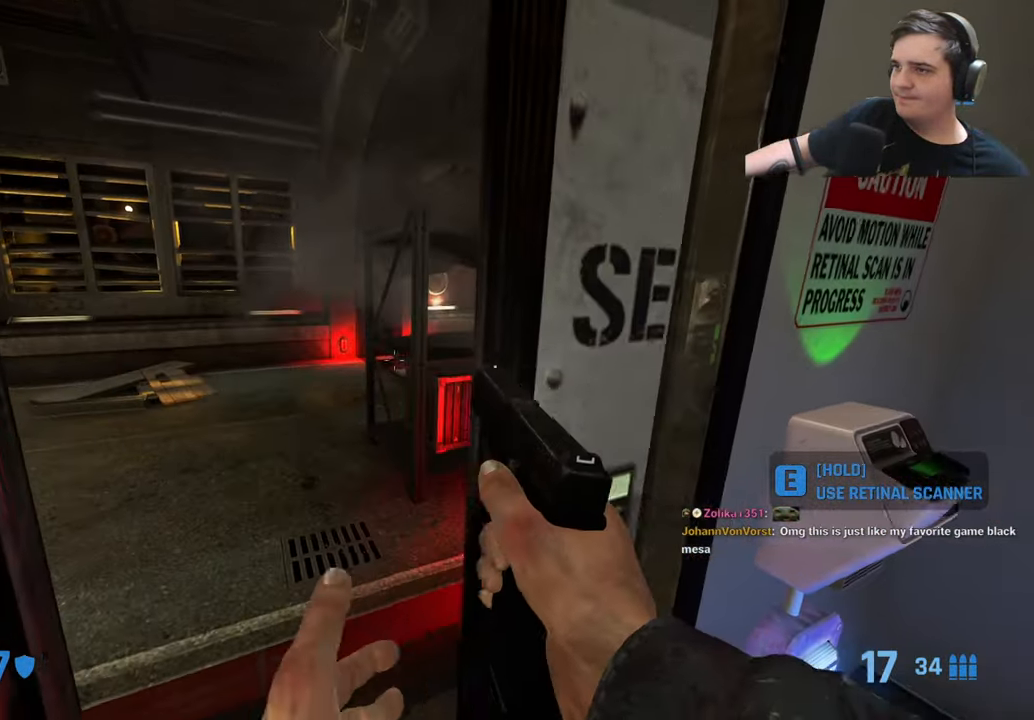
{"keys": ["w"], "events": [[50, "w", "down"], [283, "w", "up"], [416, "w", "down"]]}
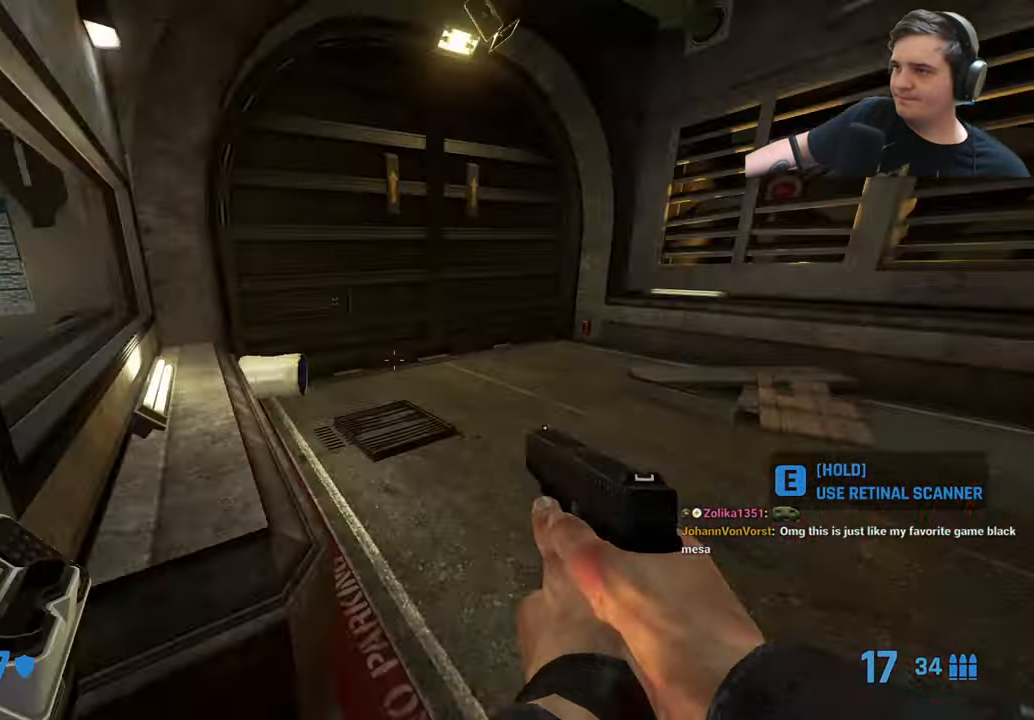
{"keys": [], "events": [[66, "w", "up"], [166, "w", "down"], [333, "a", "down"], [333, "w", "up"], [433, "a", "up"]]}
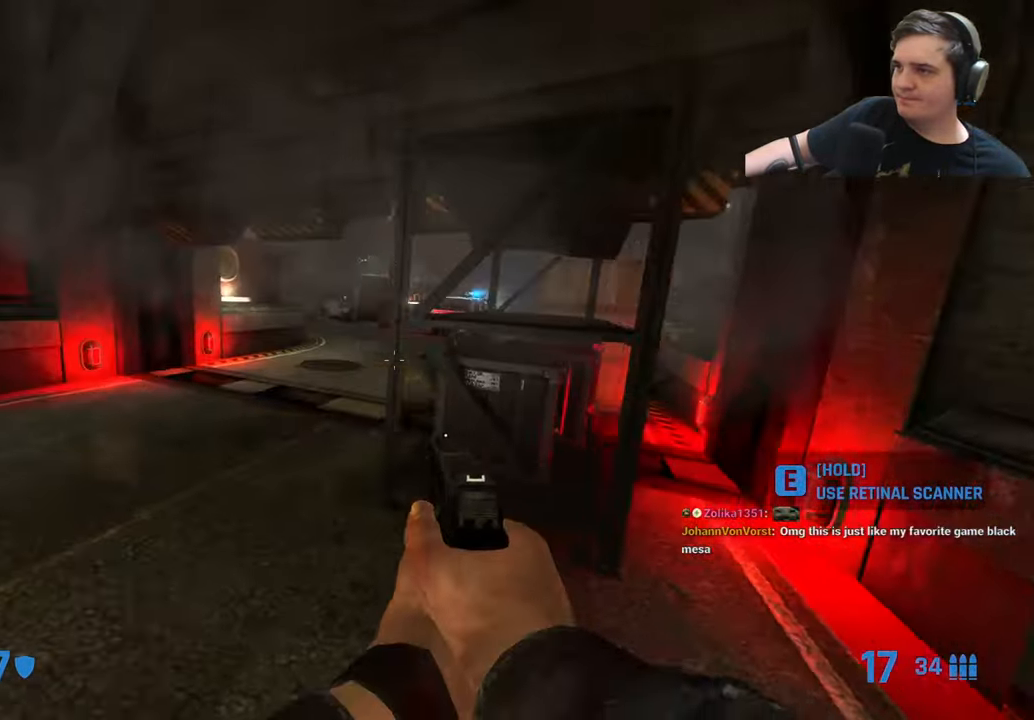
{"keys": ["w"], "events": [[116, "w", "down"]]}
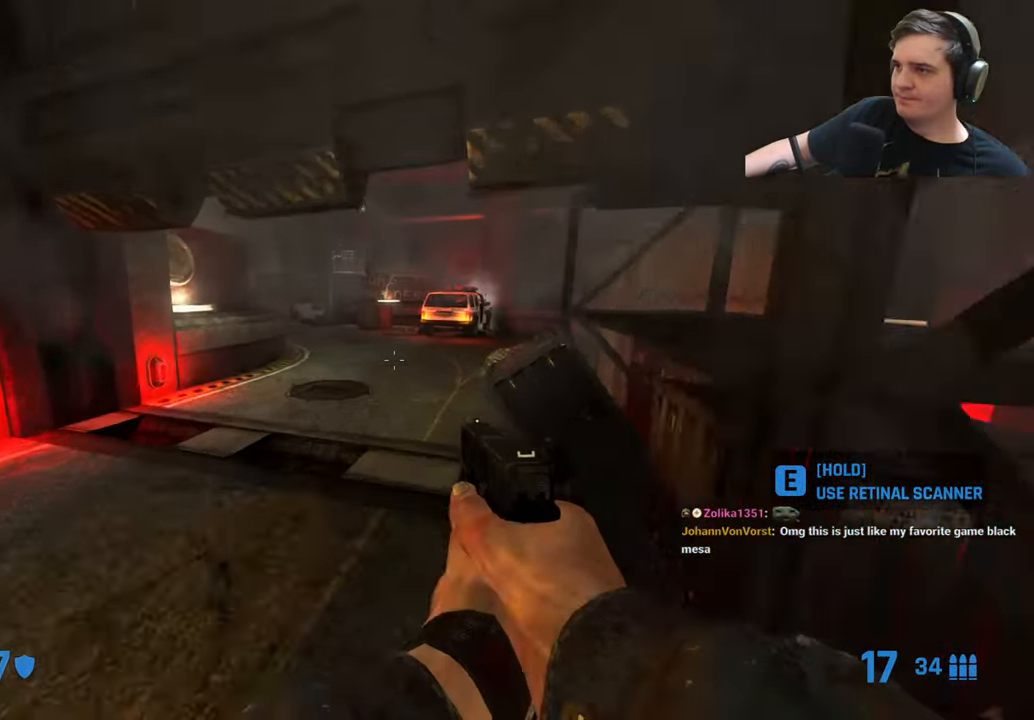
{"keys": ["w"], "events": []}
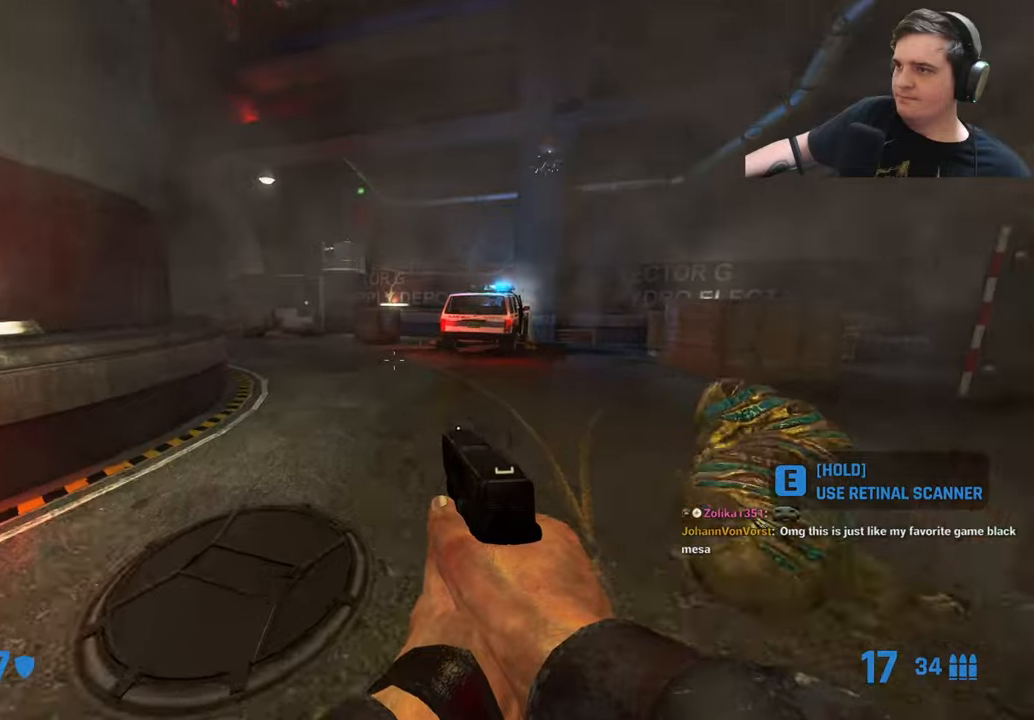
{"keys": ["w"], "events": [[100, "d", "down"], [100, "w", "up"], [200, "d", "up"], [483, "w", "down"]]}
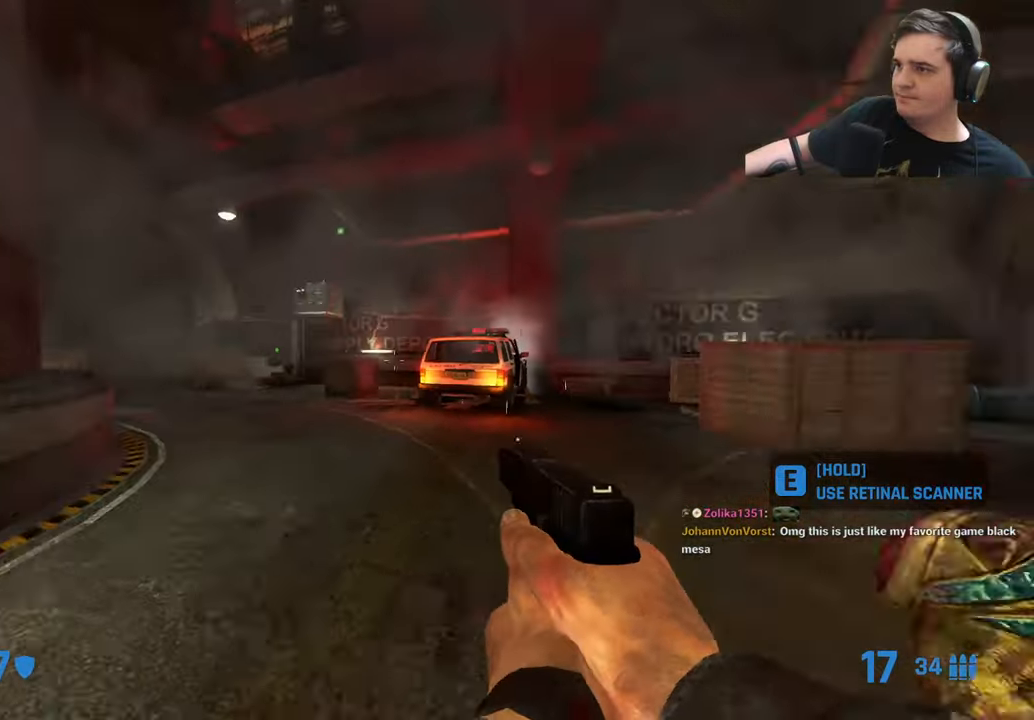
{"keys": [], "events": [[33, "d", "down"], [117, "w", "up"], [167, "d", "up"], [267, "a", "down"], [350, "a", "up"], [350, "s", "down"], [400, "d", "down"], [450, "s", "up"], [500, "d", "up"]]}
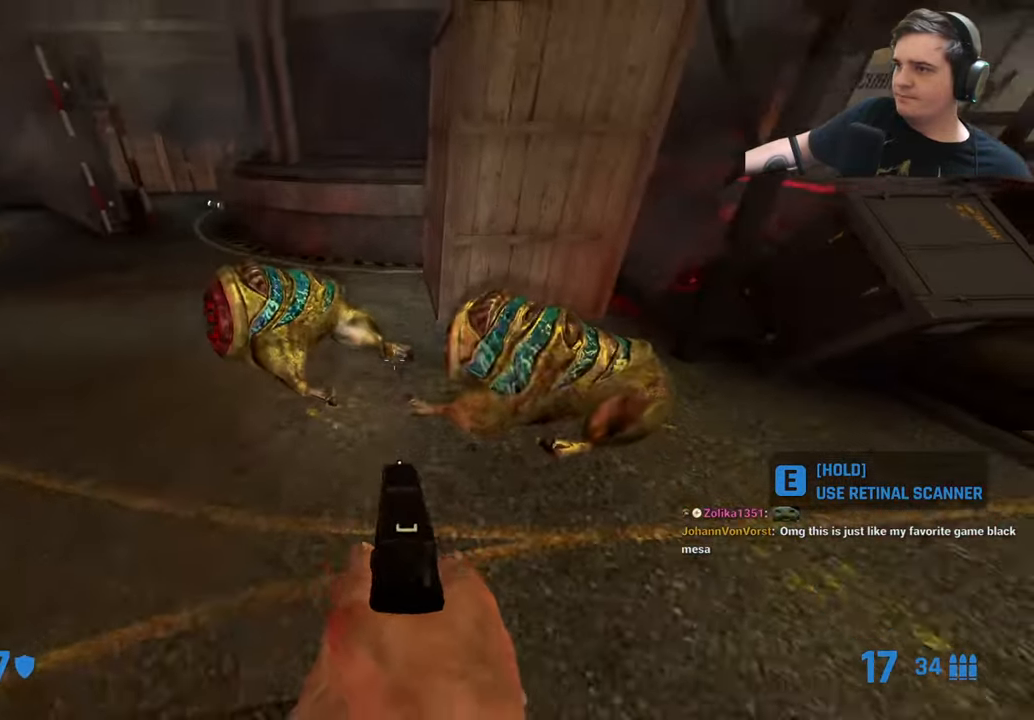
{"keys": [], "events": []}
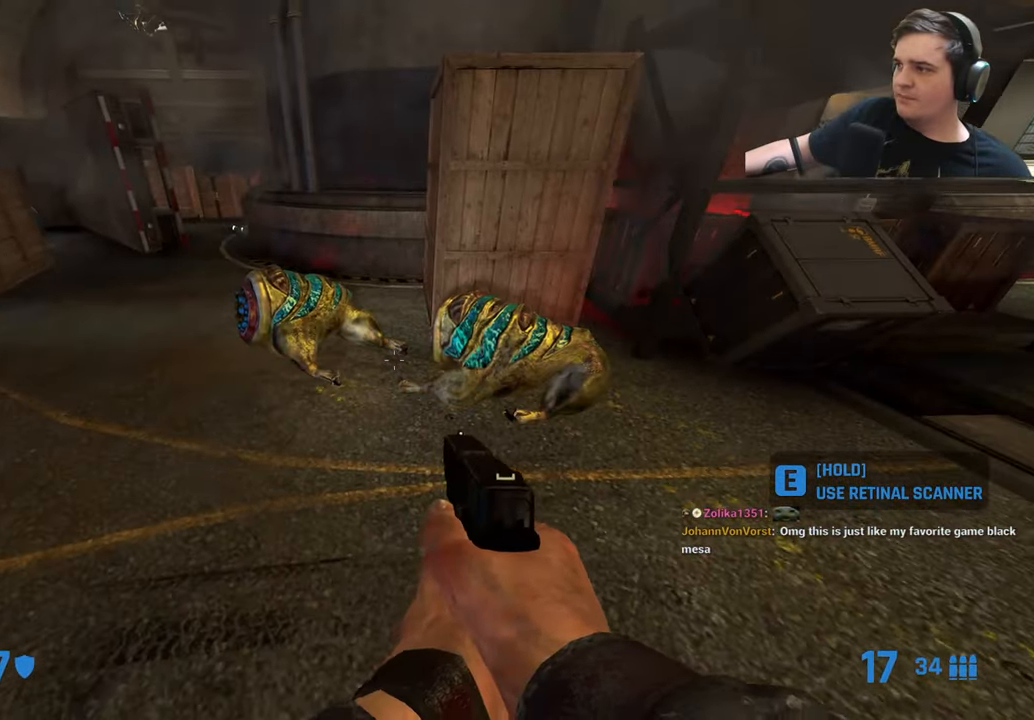
{"keys": ["d"], "events": [[67, "w", "down"], [150, "d", "down"], [250, "d", "up"], [300, "w", "up"], [483, "d", "down"]]}
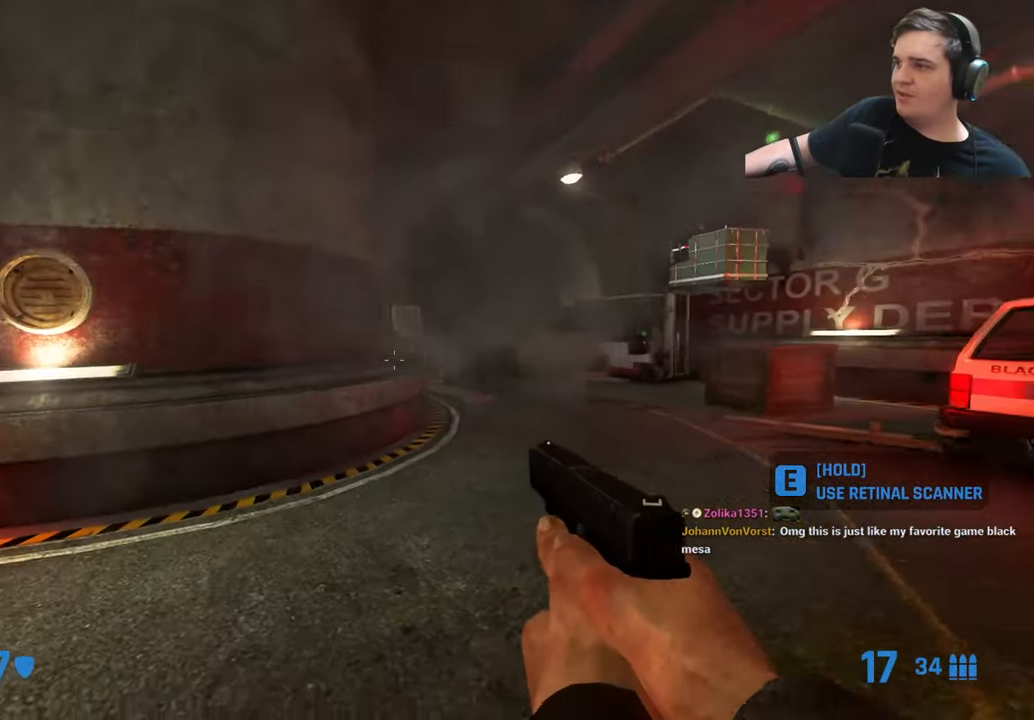
{"keys": [], "events": [[167, "w", "down"], [267, "d", "up"], [400, "q", "down"], [500, "q", "up"], [500, "w", "up"]]}
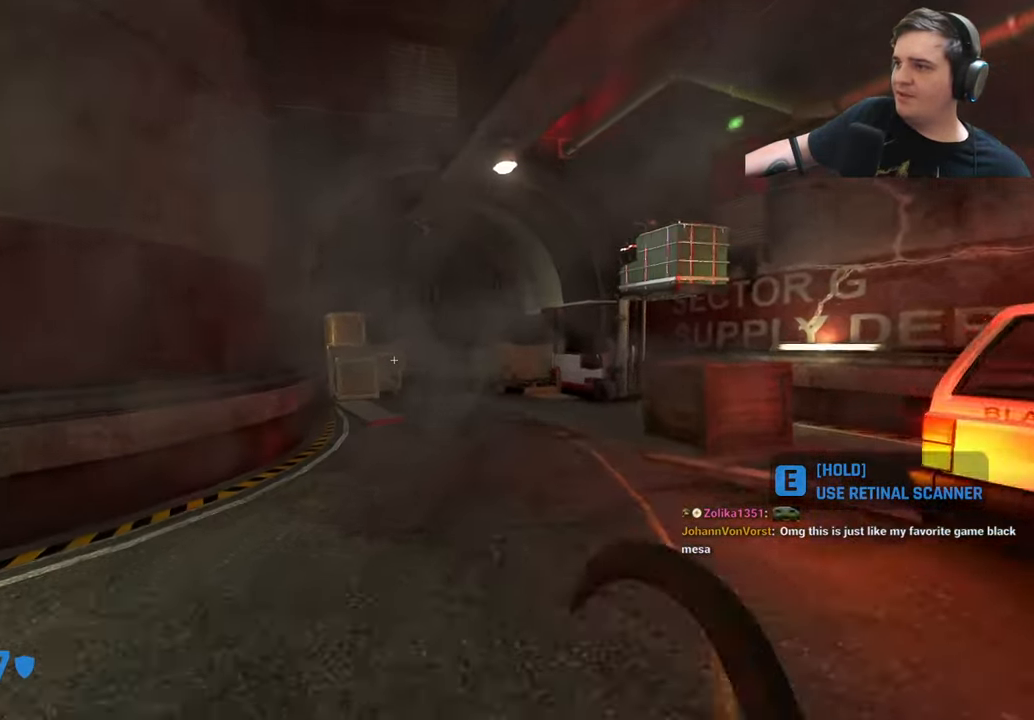
{"keys": ["a", "w"], "events": [[50, "w", "down"], [183, "q", "down"], [283, "q", "up"], [467, "a", "down"]]}
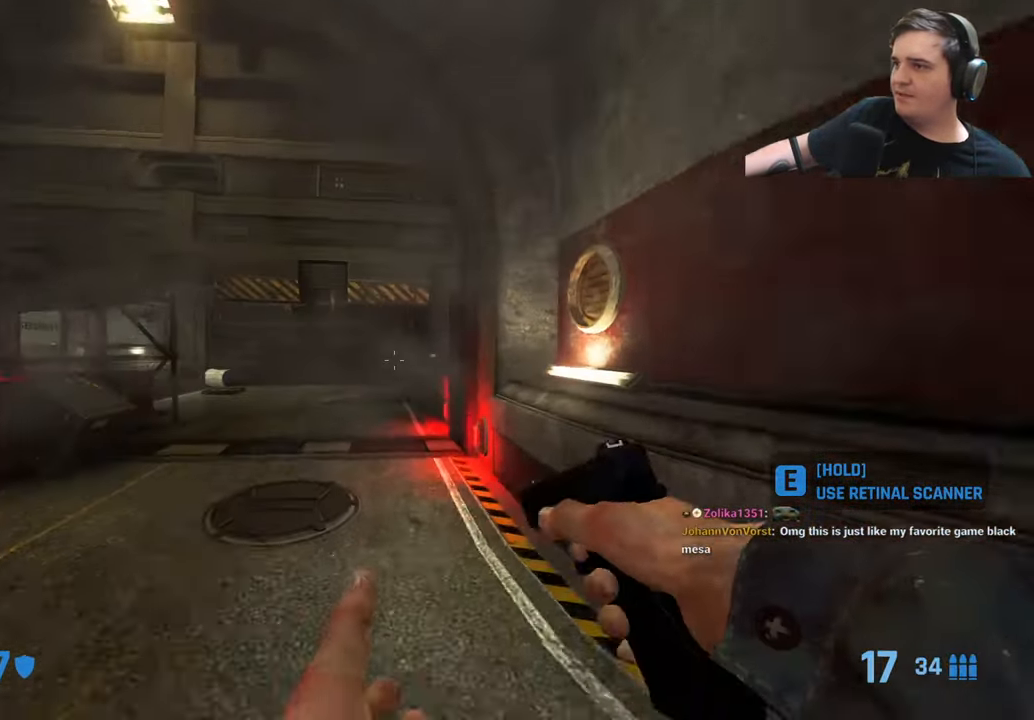
{"keys": ["ctrl", "d"], "events": [[150, "a", "up"], [150, "d", "down"], [200, "w", "up"], [250, "ctrl", "down"]]}
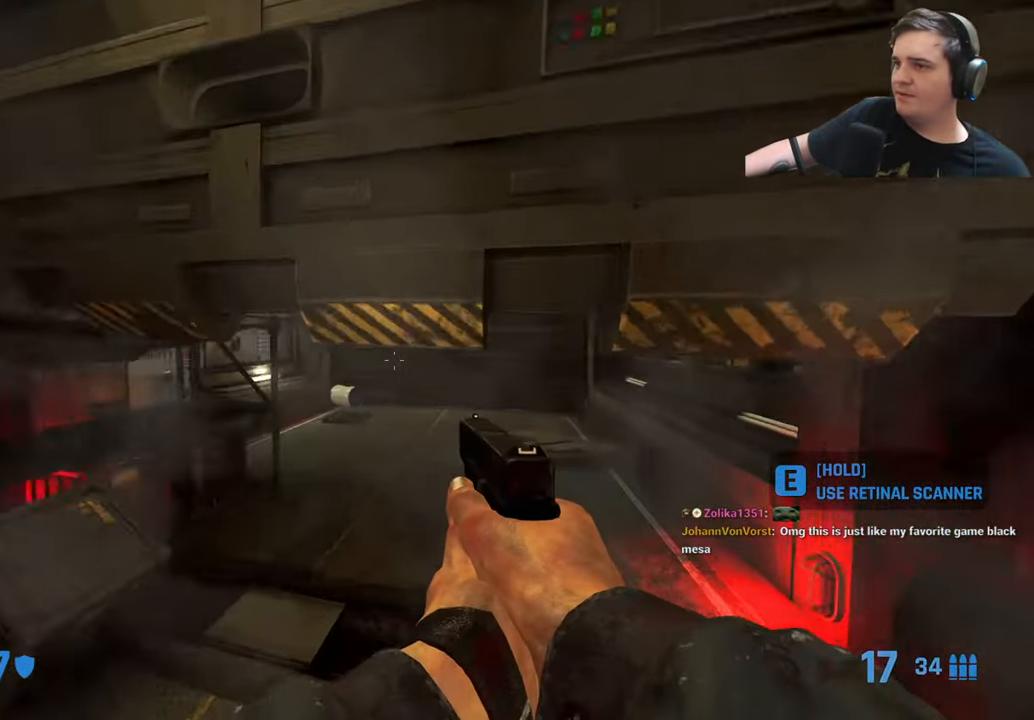
{"keys": ["q"], "events": [[217, "d", "up"], [317, "ctrl", "up"], [367, "d", "down"], [450, "q", "down"], [500, "d", "up"]]}
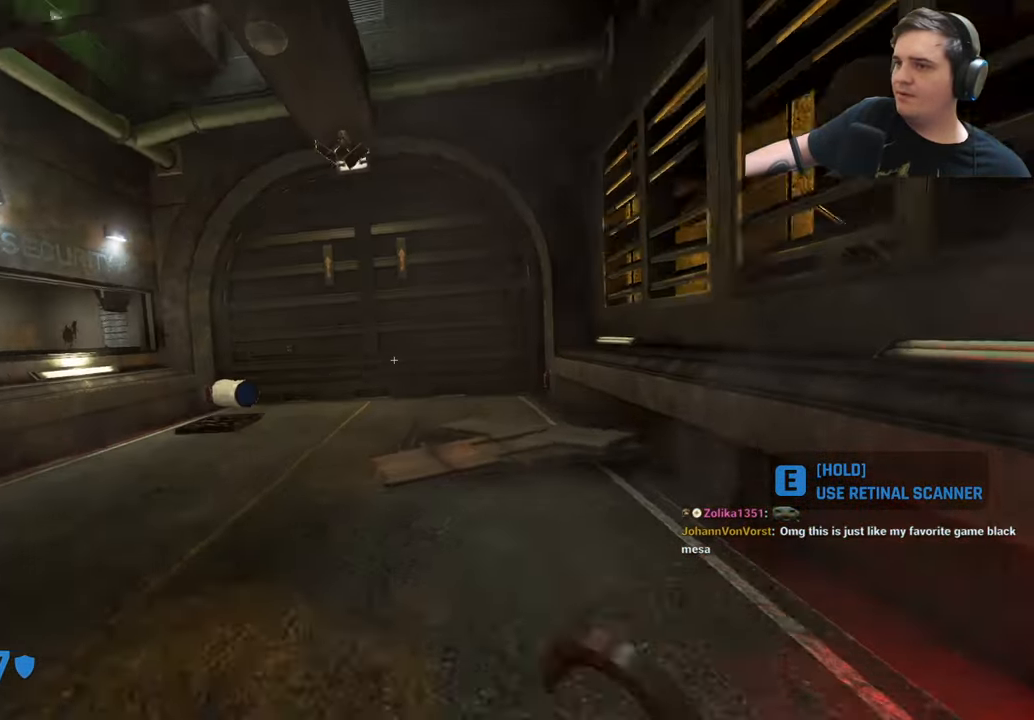
{"keys": ["a", "w"], "events": [[50, "q", "up"], [50, "w", "down"], [200, "a", "down"]]}
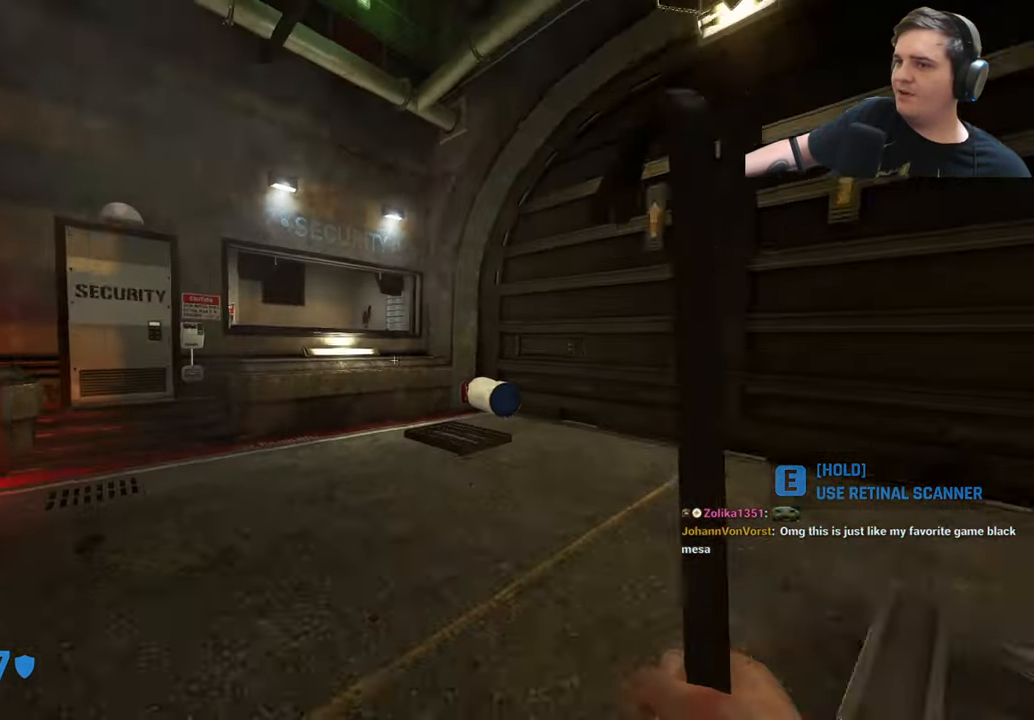
{"keys": ["w"], "events": [[67, "a", "up"], [200, "a", "down"], [350, "a", "up"], [433, "a", "down"], [483, "a", "up"]]}
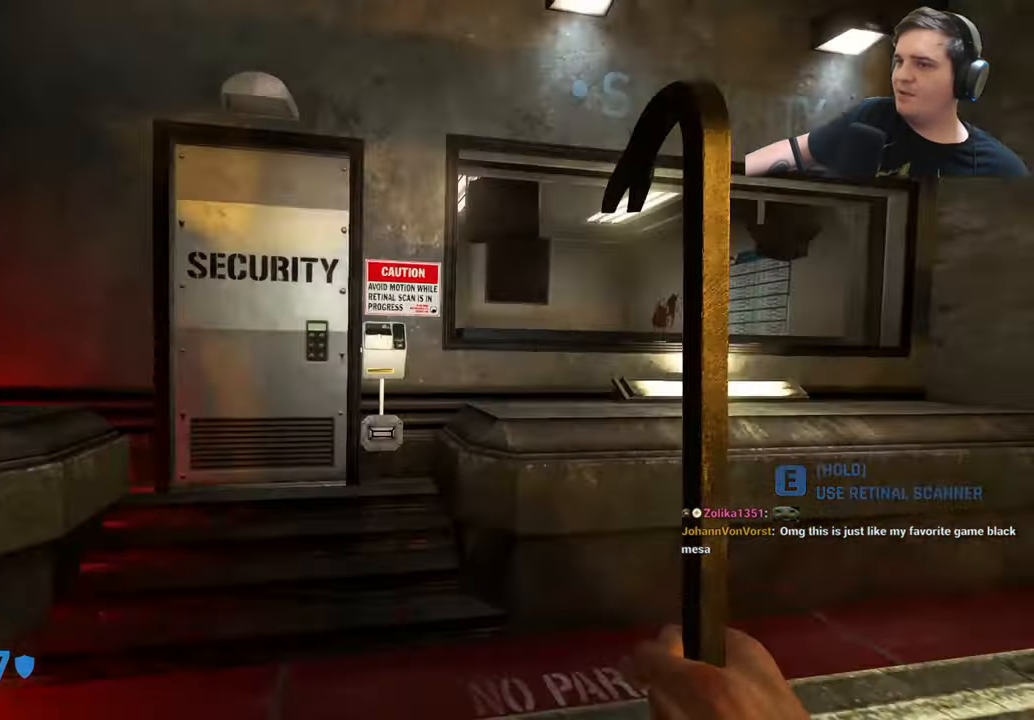
{"keys": ["a"], "events": [[34, "a", "down"], [117, "a", "up"], [167, "w", "up"], [417, "a", "down"]]}
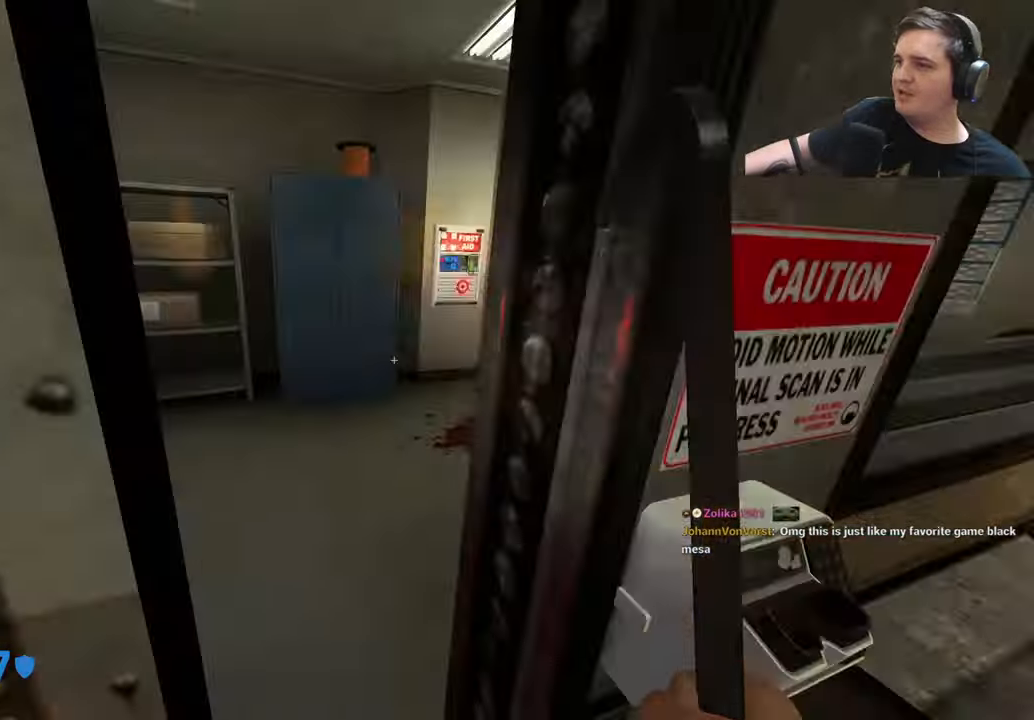
{"keys": ["a", "w"], "events": [[50, "a", "up"], [84, "e", "down"], [184, "e", "up"], [284, "w", "down"], [434, "a", "down"]]}
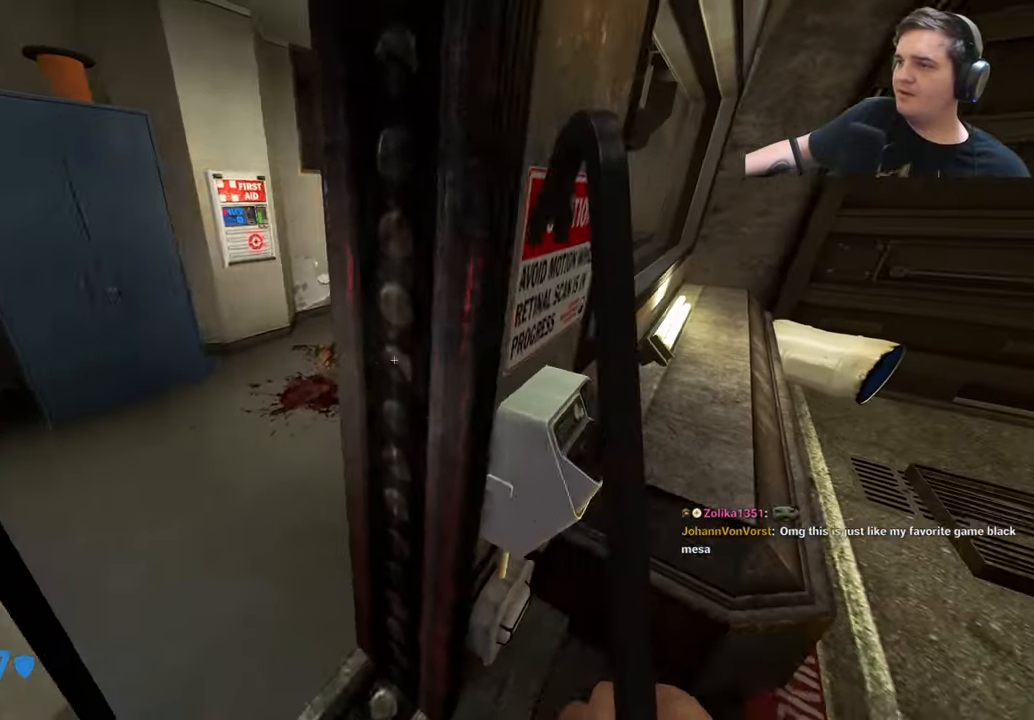
{"keys": [], "events": [[17, "a", "up"], [250, "w", "up"], [384, "e", "down"], [484, "e", "up"]]}
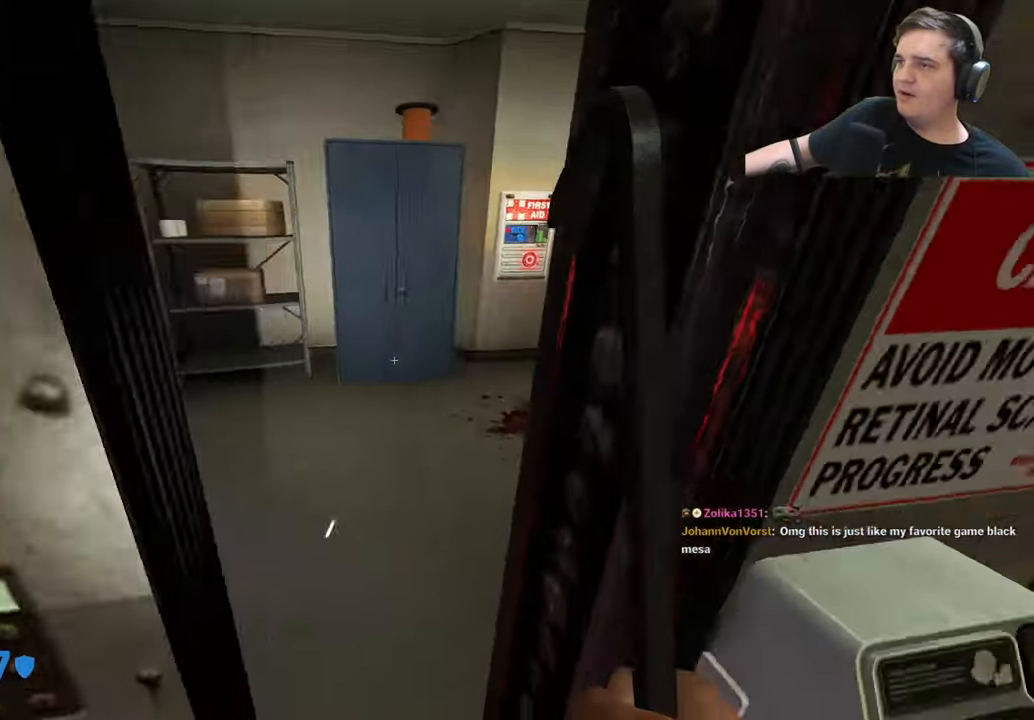
{"keys": ["w"], "events": [[117, "w", "down"], [217, "a", "down"], [400, "a", "up"]]}
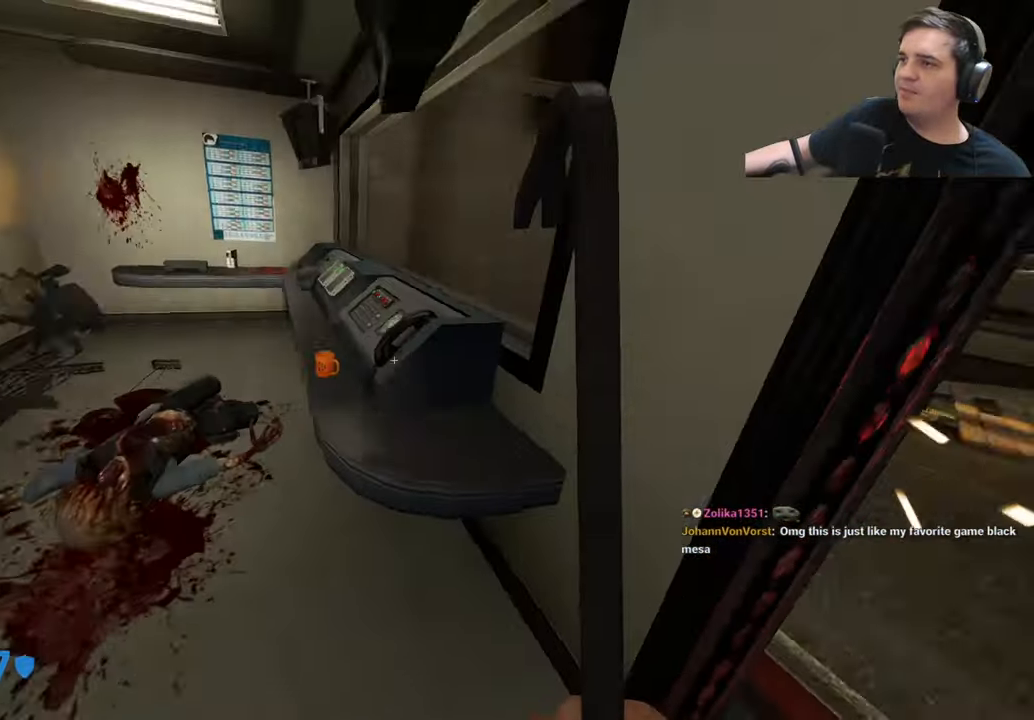
{"keys": [], "events": [[50, "q", "down"], [150, "q", "up"], [367, "w", "up"]]}
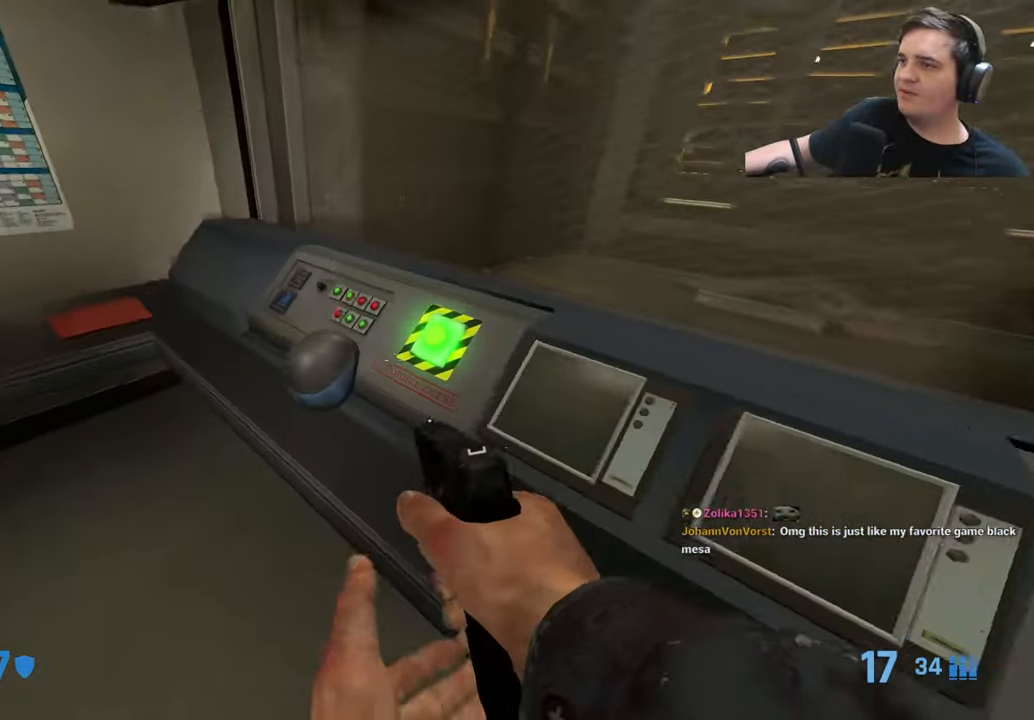
{"keys": ["d"], "events": [[150, "e", "down"], [200, "e", "up"], [350, "d", "down"]]}
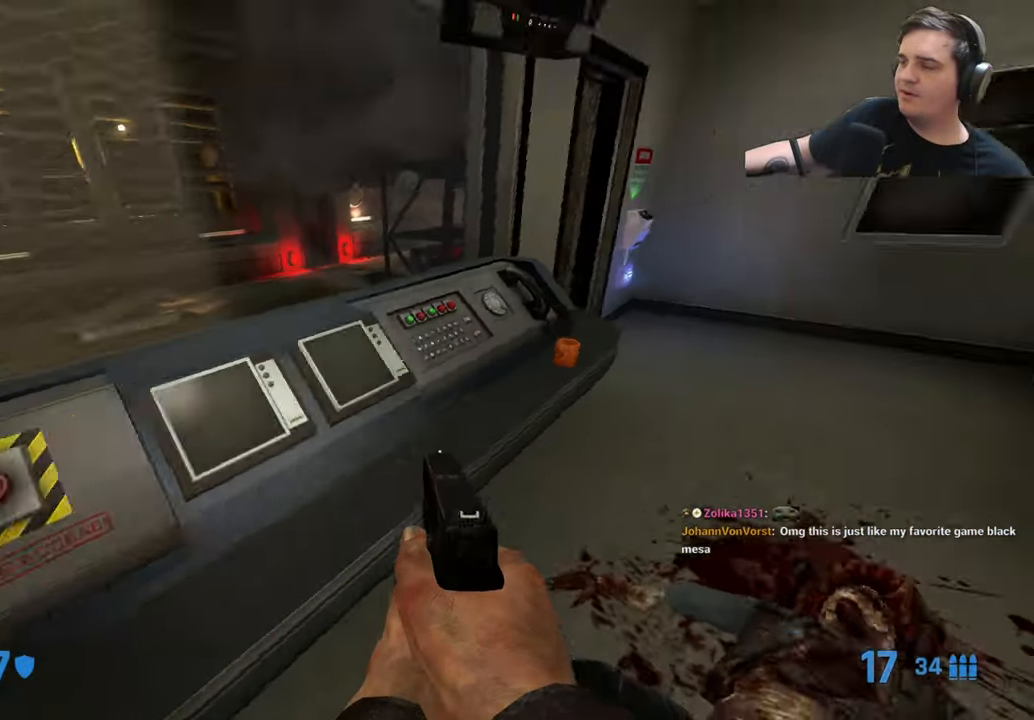
{"keys": [], "events": [[34, "w", "down"], [84, "q", "down"], [117, "q", "up"], [217, "w", "up"], [317, "d", "up"], [317, "w", "down"], [400, "w", "up"]]}
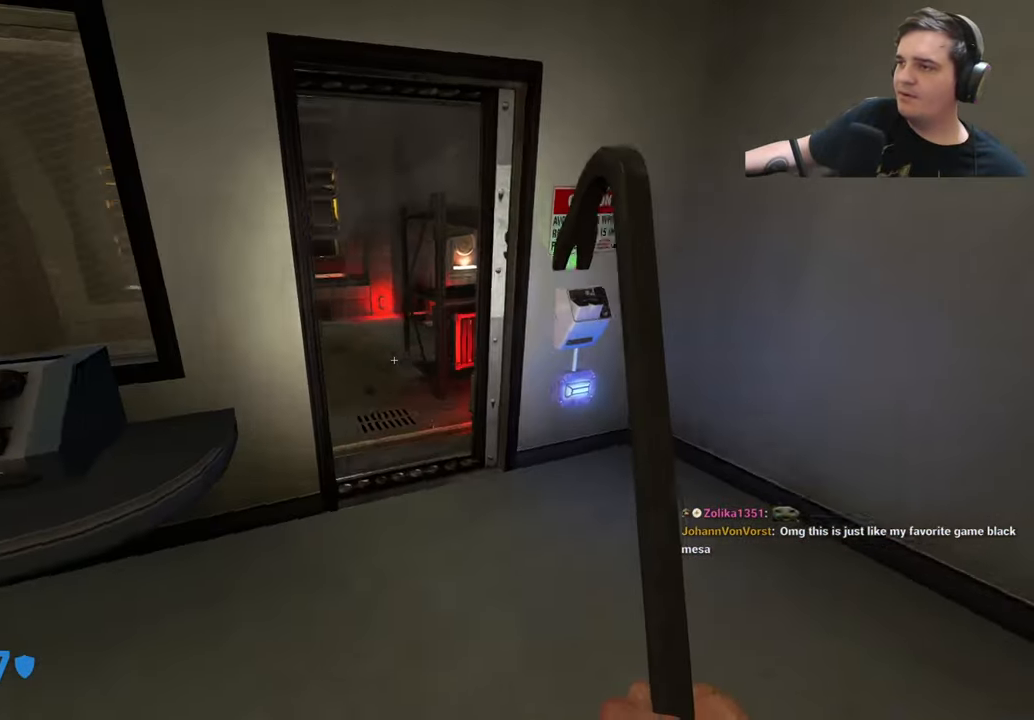
{"keys": ["w"], "events": [[134, "a", "down"], [184, "w", "down"], [334, "a", "up"]]}
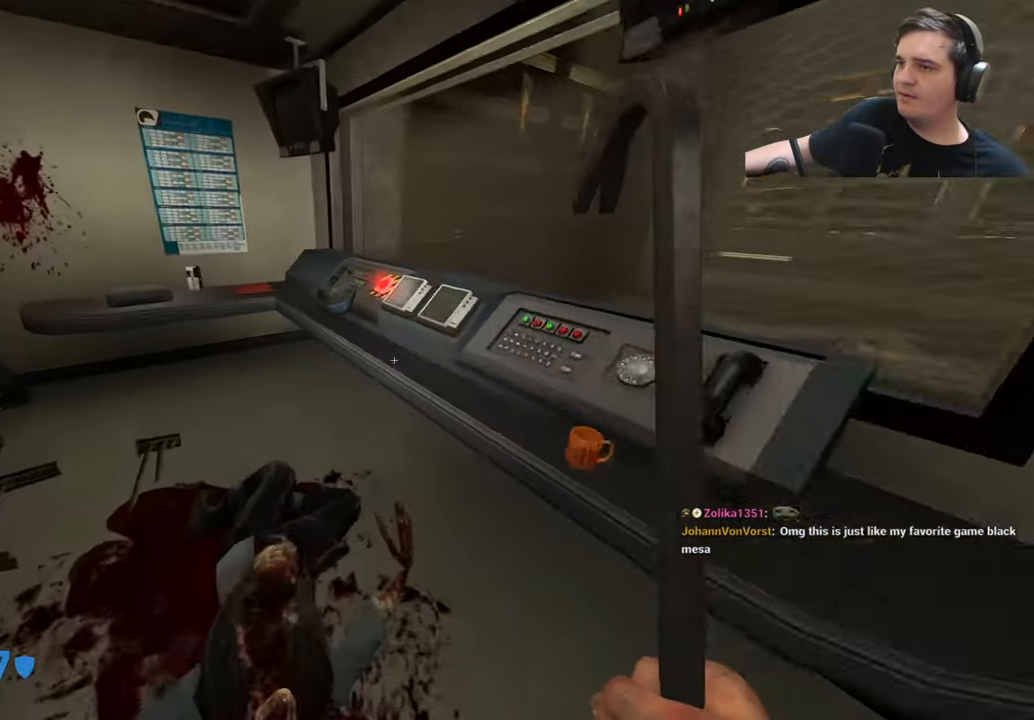
{"keys": [], "events": [[17, "a", "down"], [100, "a", "up"], [300, "w", "up"], [384, "e", "down"], [500, "e", "up"]]}
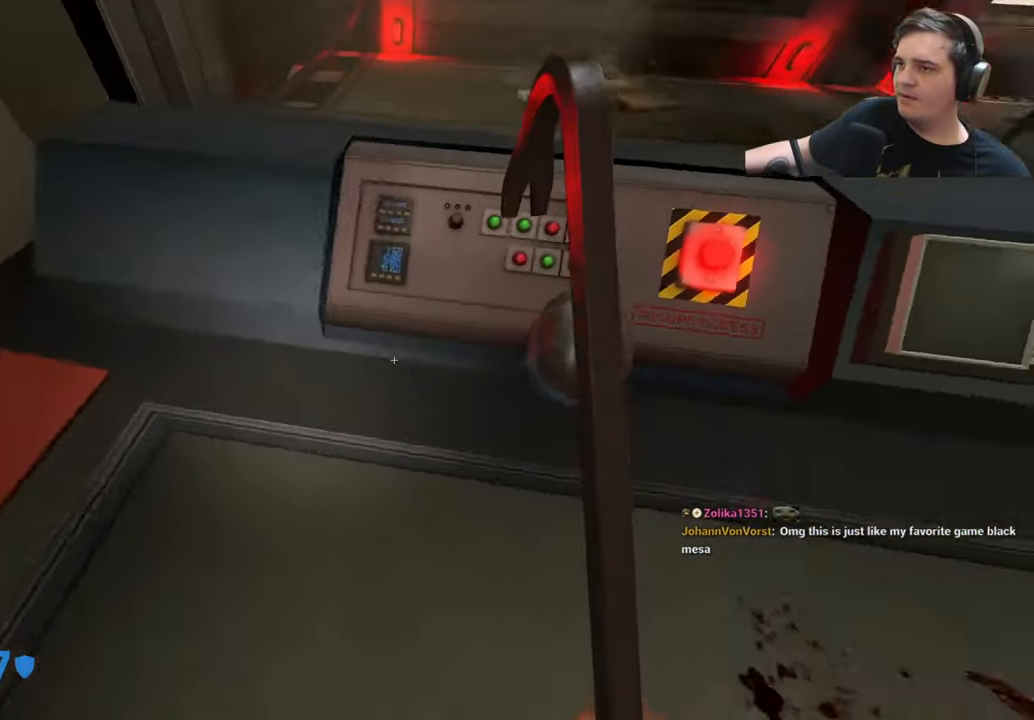
{"keys": [], "events": [[317, "e", "down"], [400, "e", "up"]]}
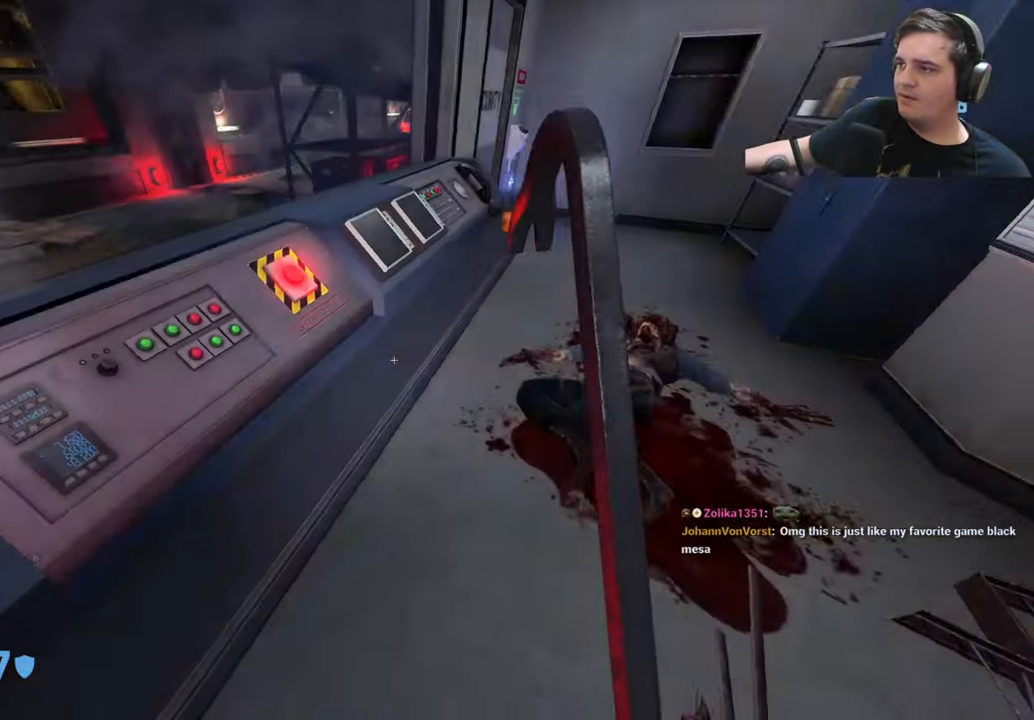
{"keys": ["a", "ctrl", "w"], "events": [[50, "d", "down"], [50, "w", "down"], [184, "d", "up"], [234, "ctrl", "down"], [234, "w", "up"], [367, "w", "down"], [417, "a", "down"]]}